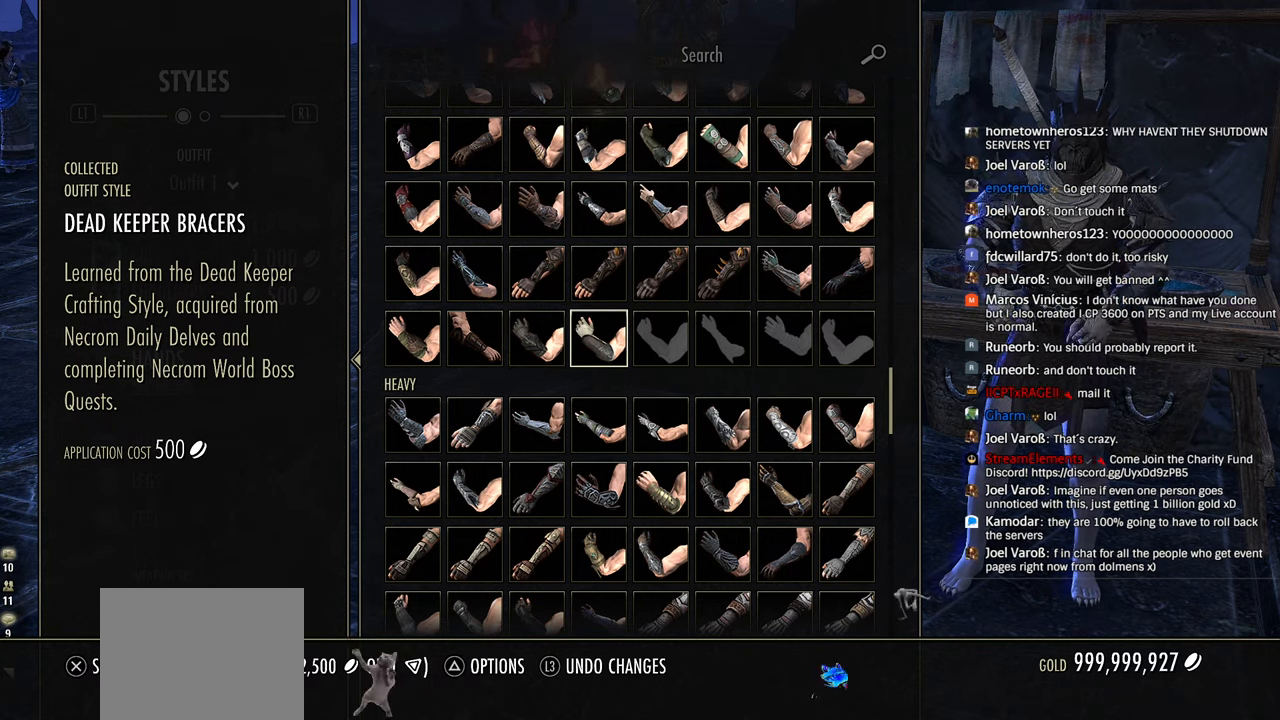
Gameplay with a controller (PlayStation layout); each line is a JSON object with the inputs held at the frame after it. "events" lists button and stick changes between this image and that frame as [ms after this image, input, new state], when the widget could be followed in between.
{"buttons": [], "left_stick": "center", "right_stick": "center", "events": []}
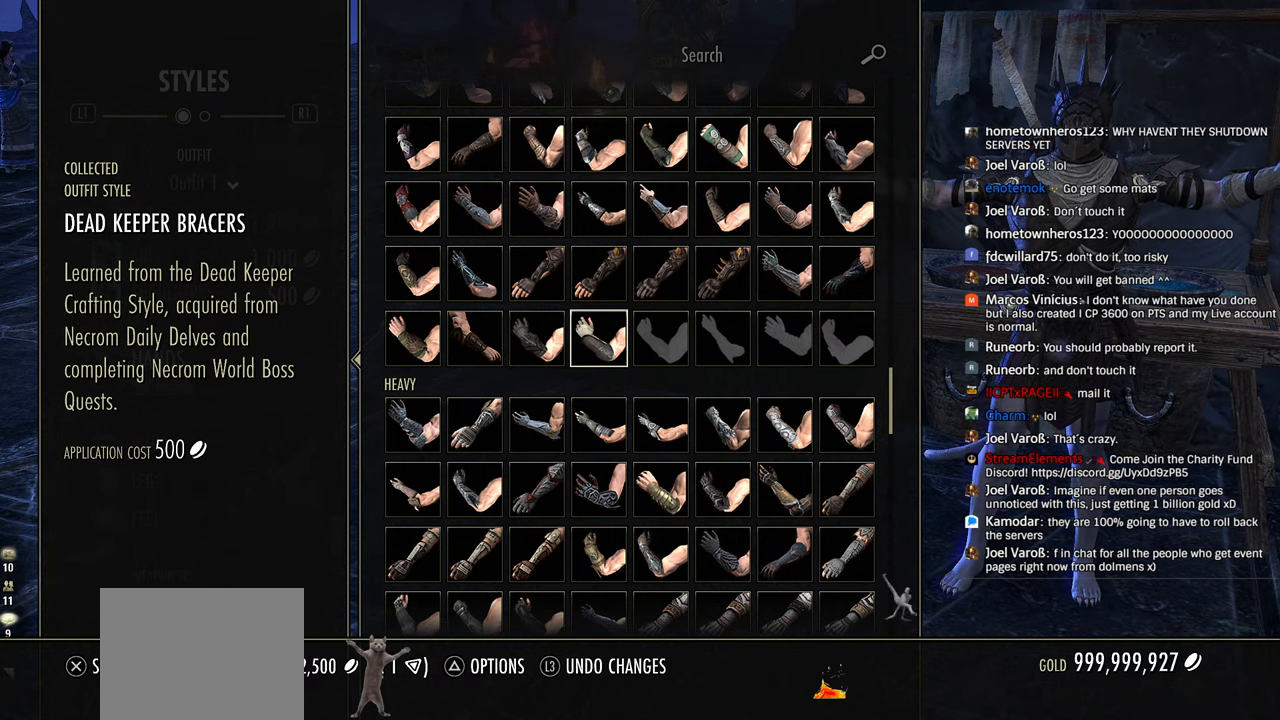
{"buttons": ["CROSS"], "left_stick": "center", "right_stick": "center", "events": [[500, "CROSS", "down"]]}
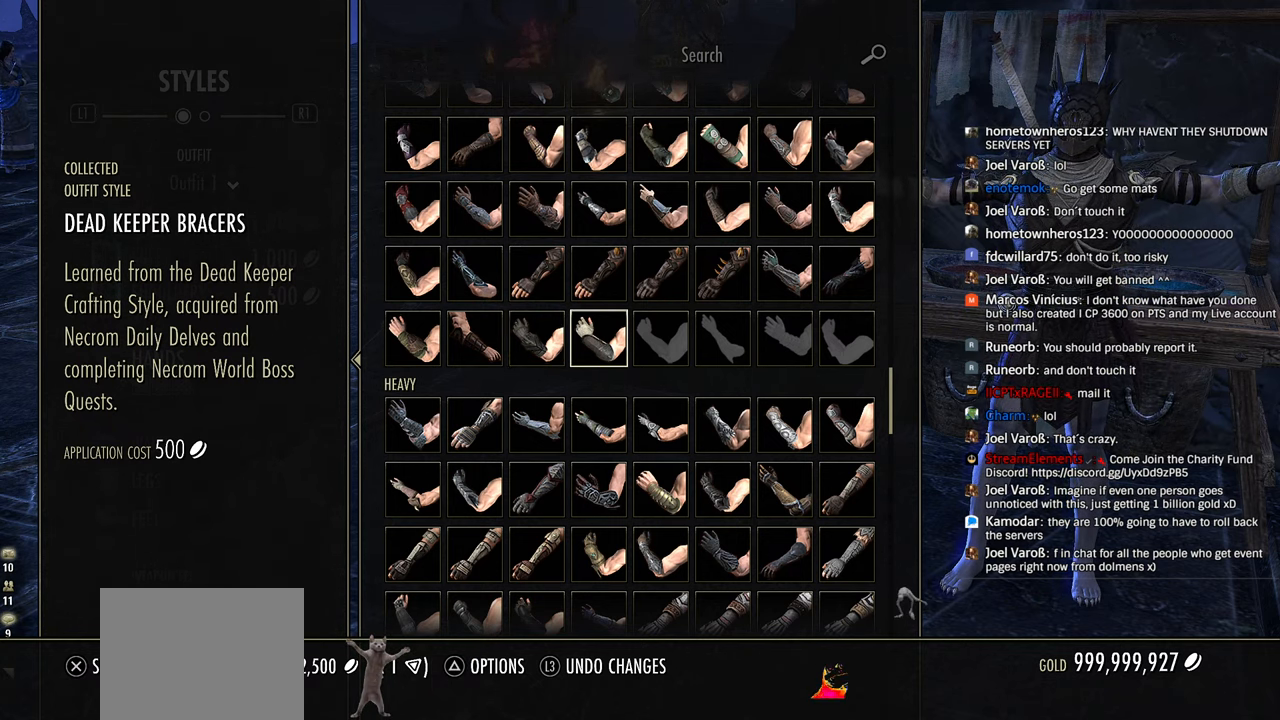
{"buttons": ["DPAD_DOWN"], "left_stick": "center", "right_stick": "center", "events": [[100, "CROSS", "up"], [450, "DPAD_DOWN", "down"]]}
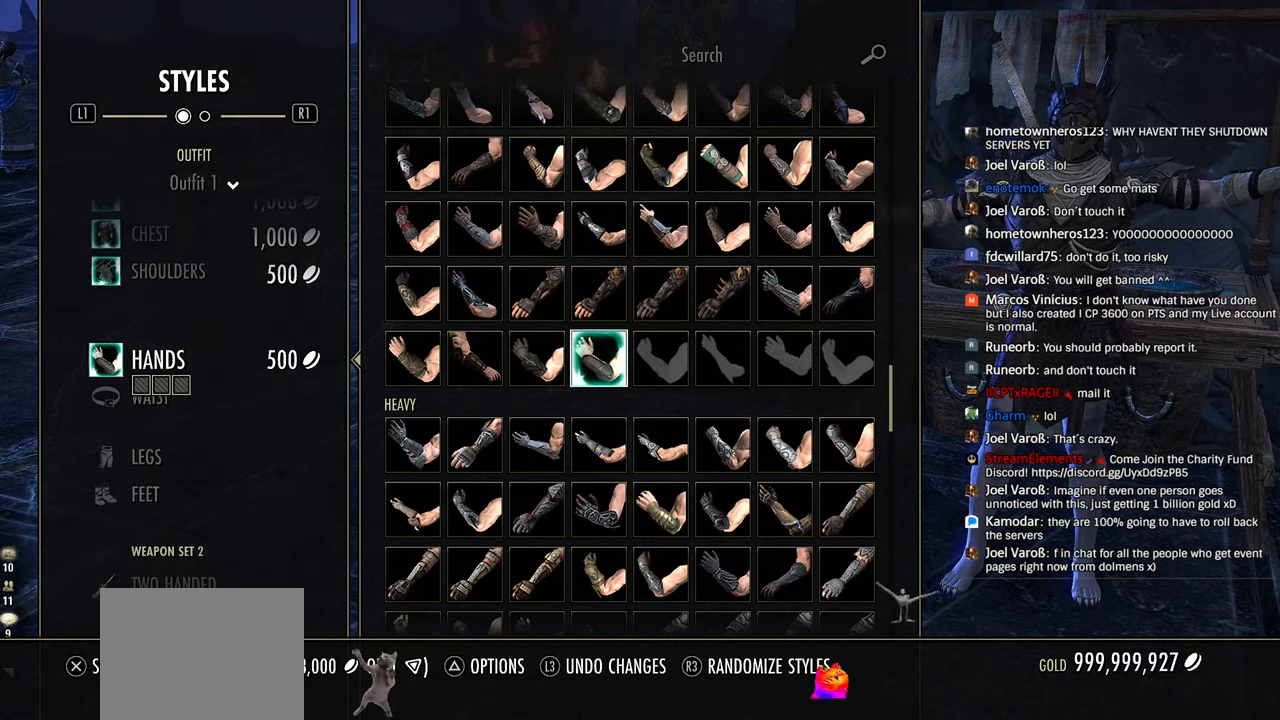
{"buttons": [], "left_stick": "center", "right_stick": "center", "events": [[50, "DPAD_DOWN", "up"], [216, "CROSS", "down"], [350, "CROSS", "up"]]}
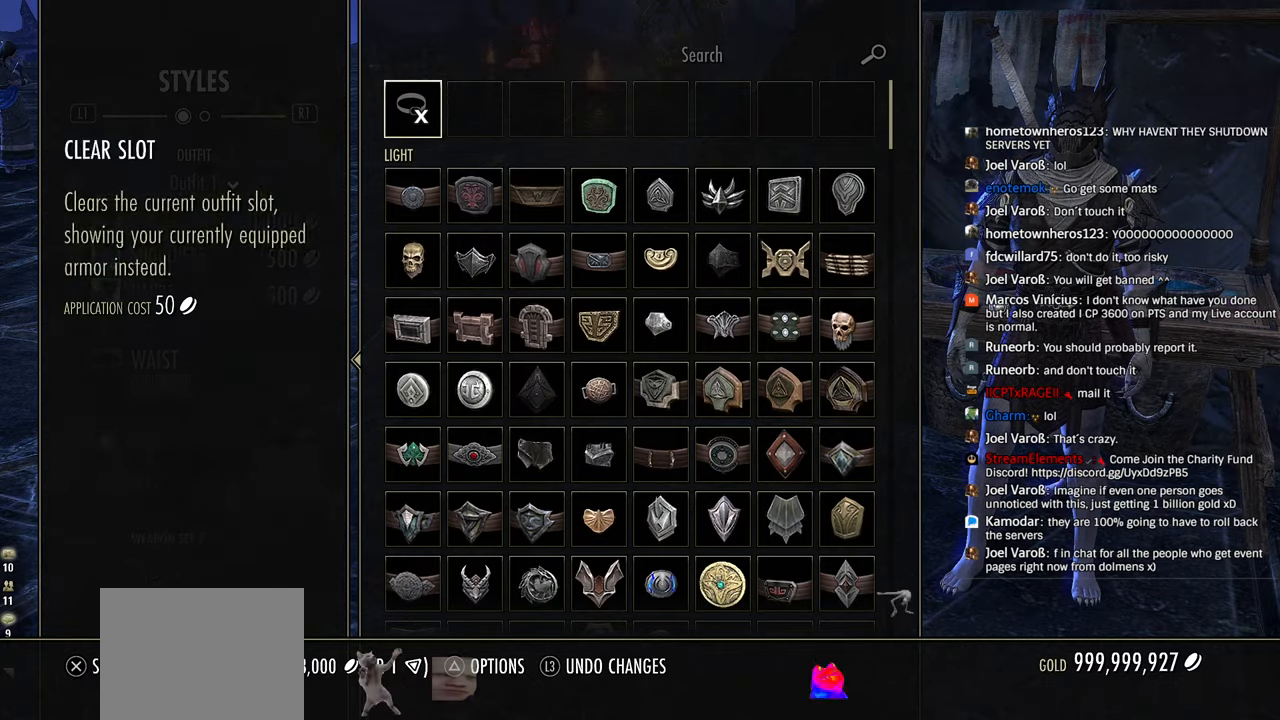
{"buttons": ["DPAD_UP"], "left_stick": "center", "right_stick": "center", "events": [[83, "DPAD_DOWN", "down"], [166, "DPAD_DOWN", "up"], [166, "R2", "down"], [316, "R2", "up"], [500, "DPAD_UP", "down"]]}
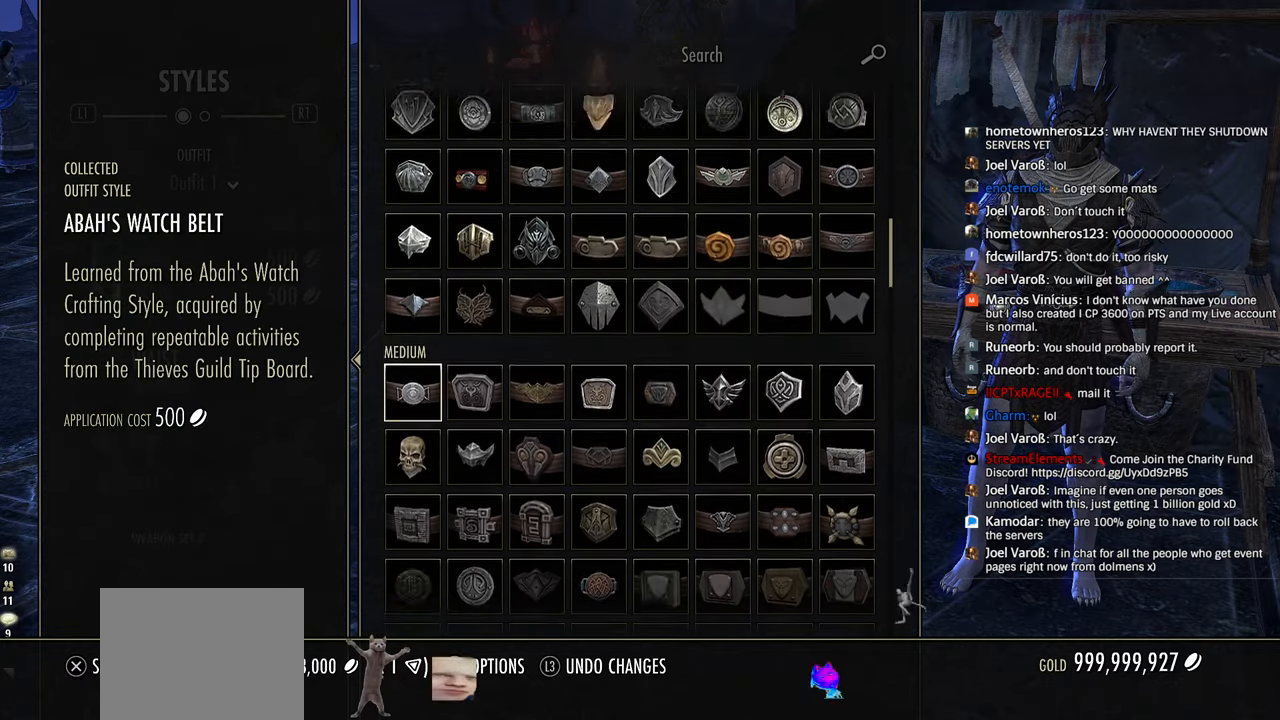
{"buttons": [], "left_stick": "center", "right_stick": "center", "events": [[83, "DPAD_UP", "up"], [166, "DPAD_UP", "down"], [233, "DPAD_UP", "up"], [366, "DPAD_LEFT", "down"], [450, "DPAD_LEFT", "up"]]}
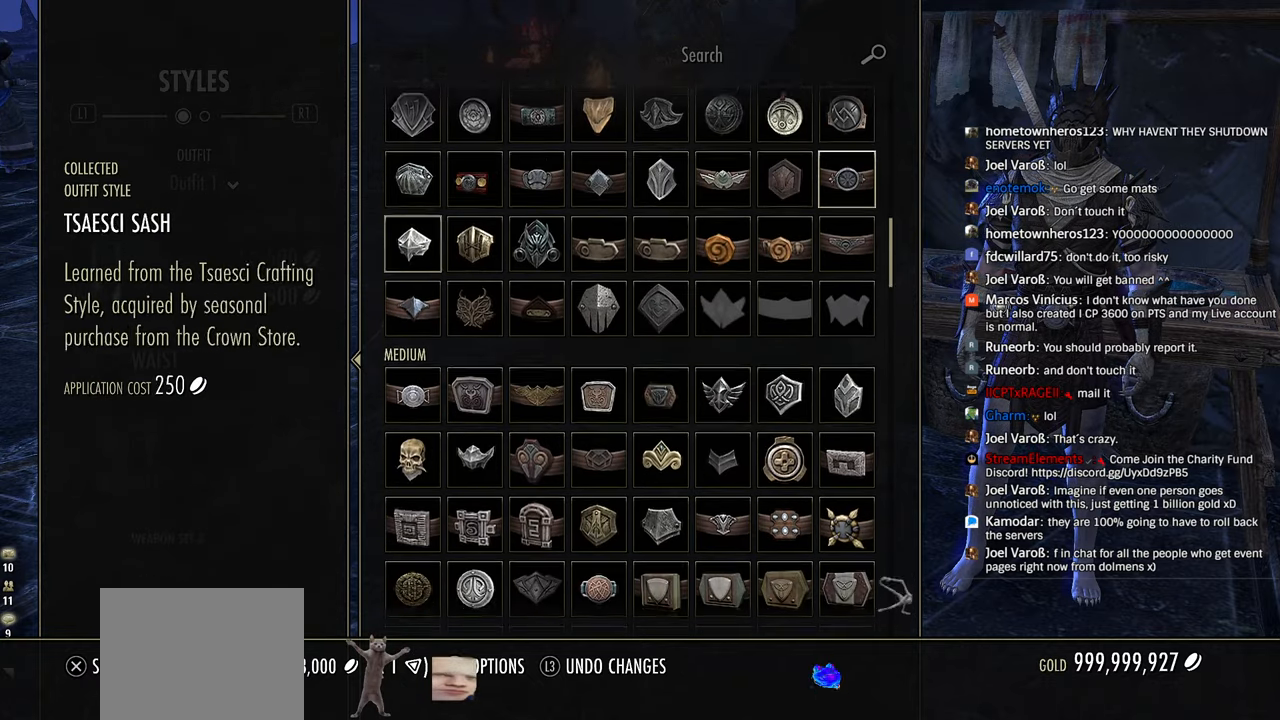
{"buttons": ["DPAD_LEFT"], "left_stick": "center", "right_stick": "center", "events": [[16, "DPAD_LEFT", "down"], [116, "DPAD_LEFT", "up"], [200, "DPAD_LEFT", "down"], [283, "DPAD_LEFT", "up"], [333, "DPAD_LEFT", "down"], [433, "DPAD_LEFT", "up"], [483, "DPAD_LEFT", "down"]]}
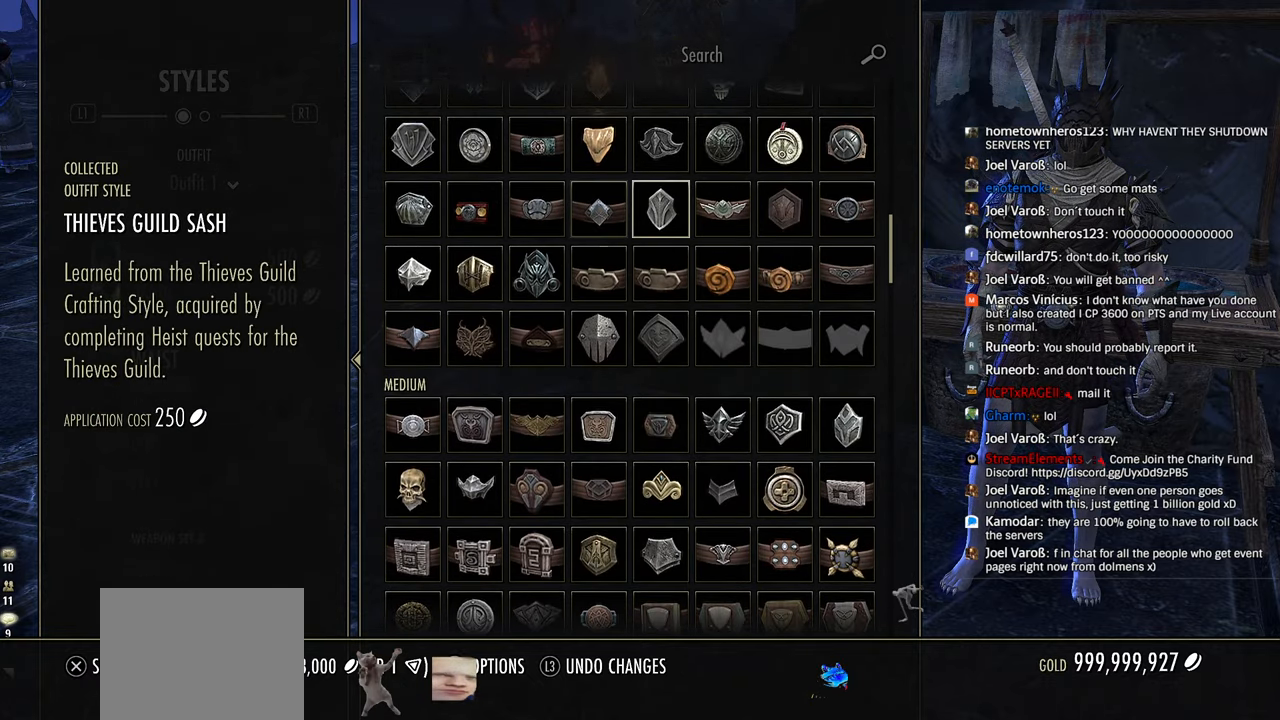
{"buttons": [], "left_stick": "center", "right_stick": "center", "events": [[83, "DPAD_LEFT", "up"], [133, "DPAD_DOWN", "down"], [233, "DPAD_DOWN", "up"], [283, "DPAD_DOWN", "down"], [400, "DPAD_DOWN", "up"]]}
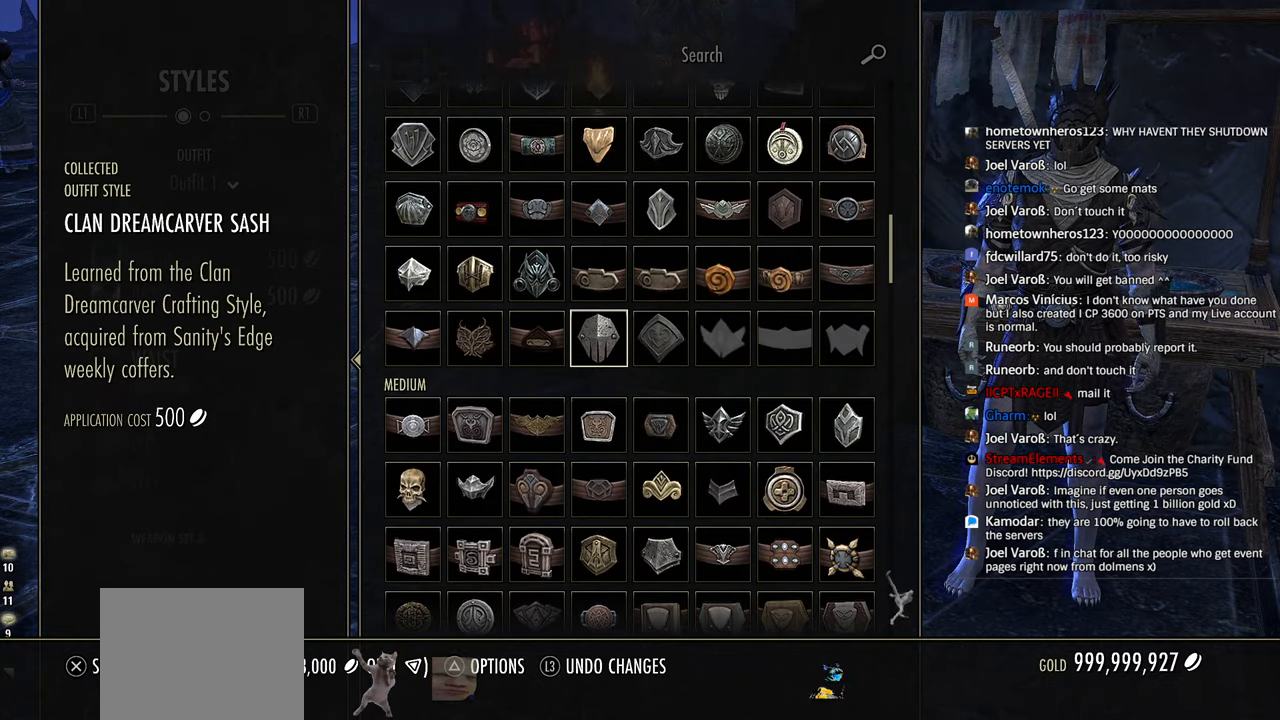
{"buttons": [], "left_stick": "center", "right_stick": "center", "events": []}
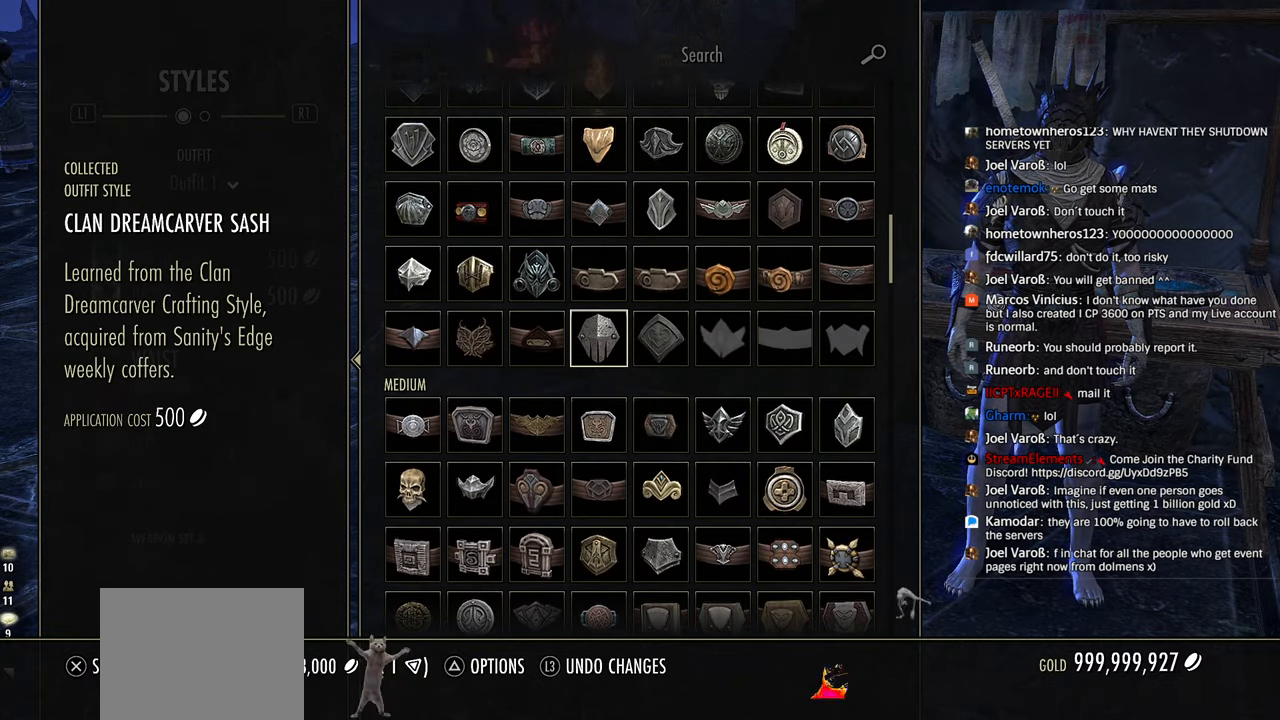
{"buttons": ["DPAD_DOWN"], "left_stick": "center", "right_stick": "center", "events": [[266, "CROSS", "down"], [400, "CROSS", "up"], [500, "DPAD_DOWN", "down"]]}
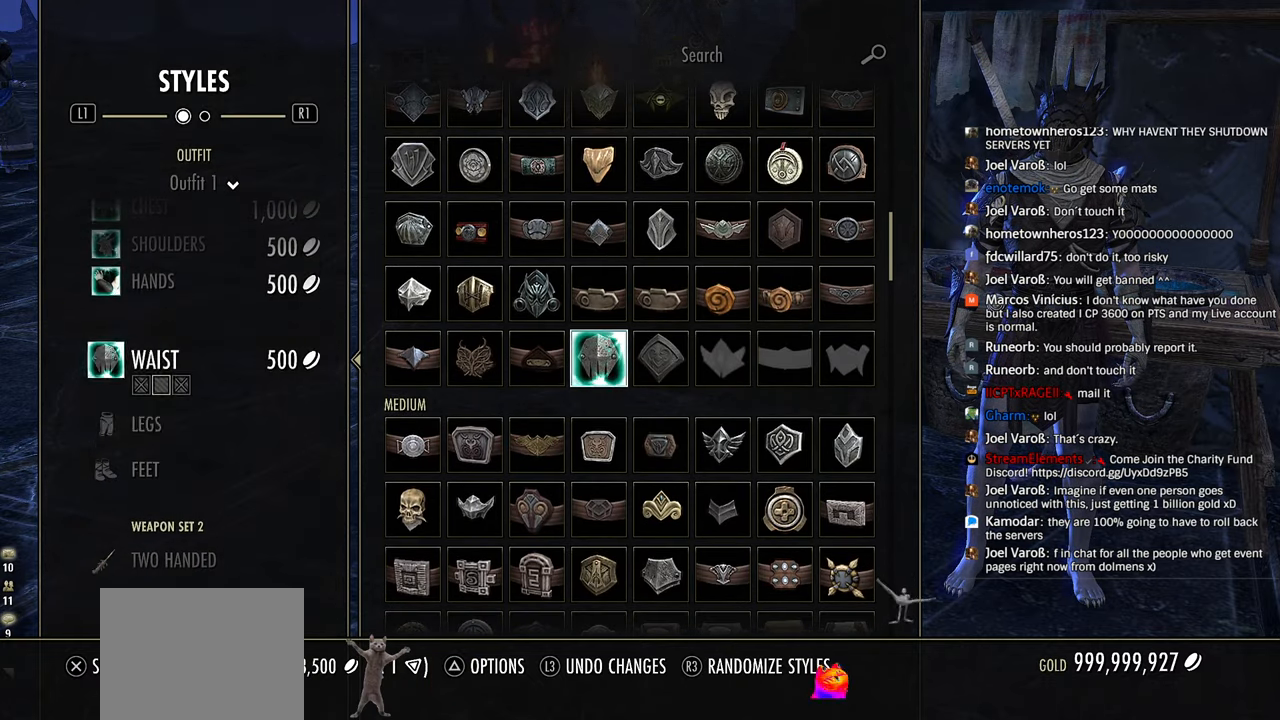
{"buttons": ["R2"], "left_stick": "center", "right_stick": "center", "events": [[133, "DPAD_DOWN", "up"], [166, "CROSS", "down"], [283, "CROSS", "up"], [433, "R2", "down"]]}
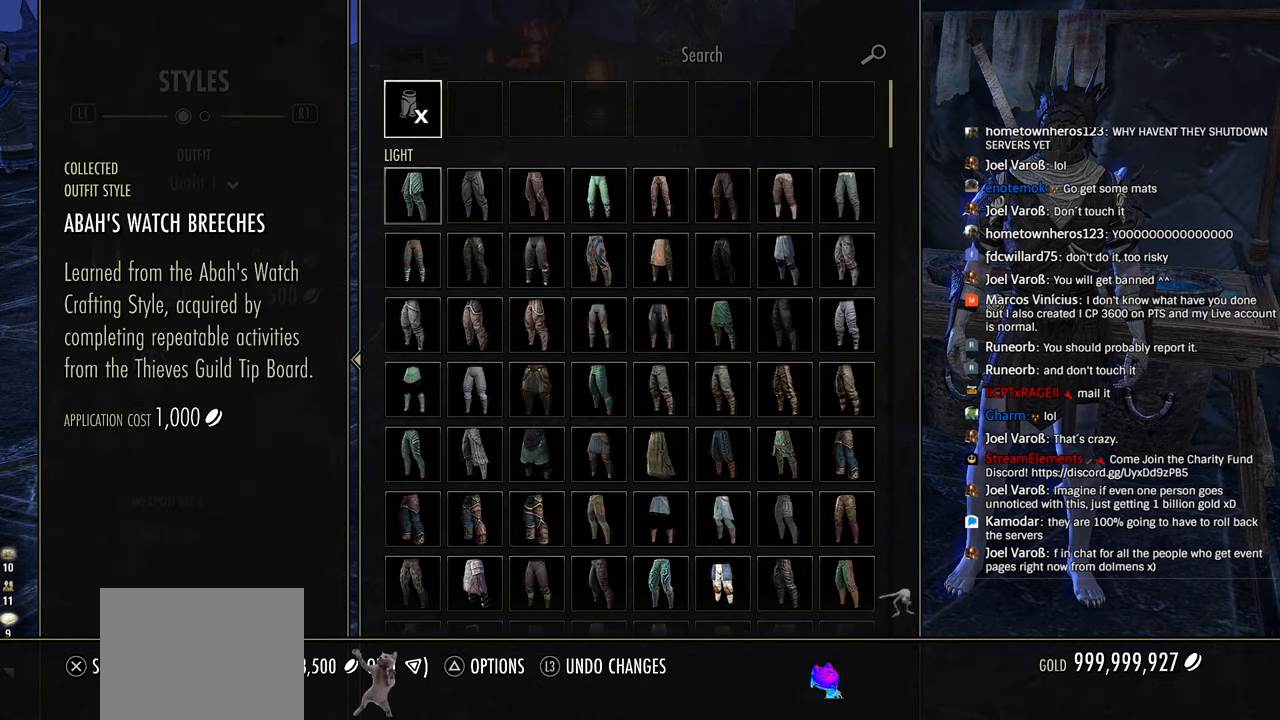
{"buttons": [], "left_stick": "center", "right_stick": "center", "events": [[50, "R2", "up"], [100, "DPAD_DOWN", "down"], [216, "DPAD_DOWN", "up"], [366, "DPAD_DOWN", "down"], [483, "DPAD_DOWN", "up"]]}
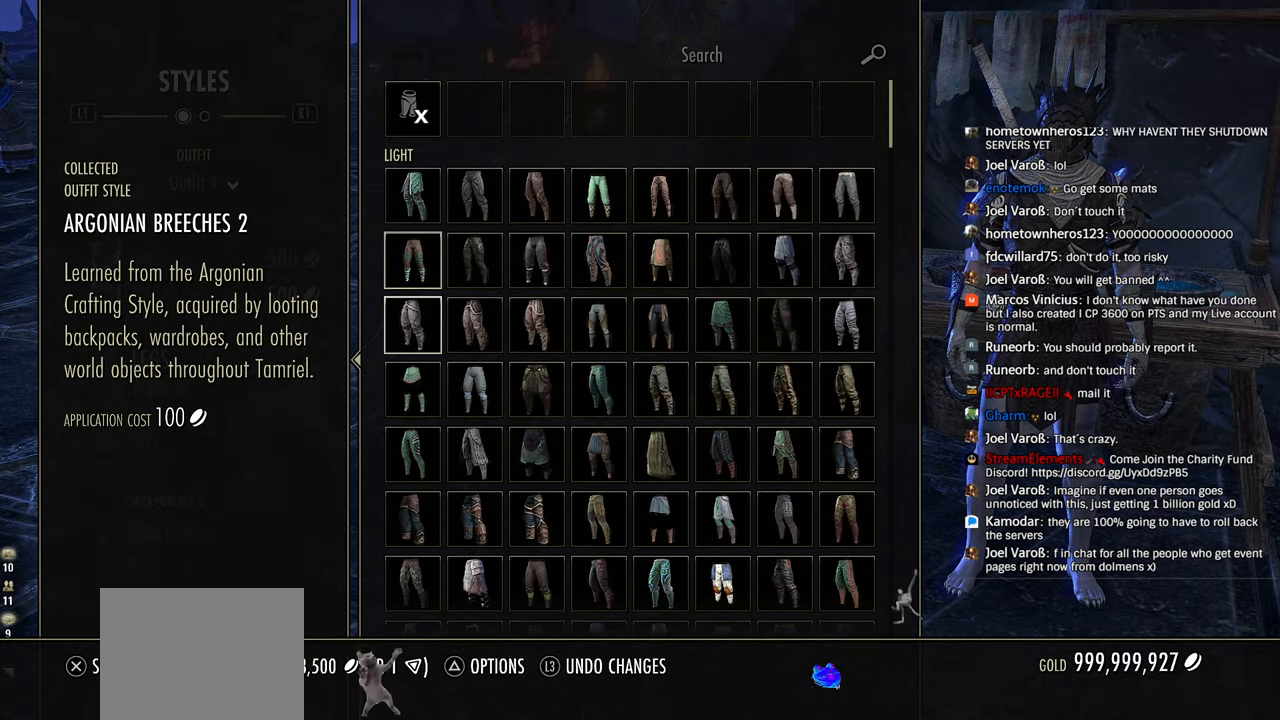
{"buttons": ["R2", "DPAD_DOWN"], "left_stick": "center", "right_stick": "center", "events": [[116, "DPAD_RIGHT", "down"], [216, "DPAD_RIGHT", "up"], [283, "DPAD_RIGHT", "down"], [366, "DPAD_RIGHT", "up"], [450, "R2", "down"], [500, "DPAD_DOWN", "down"]]}
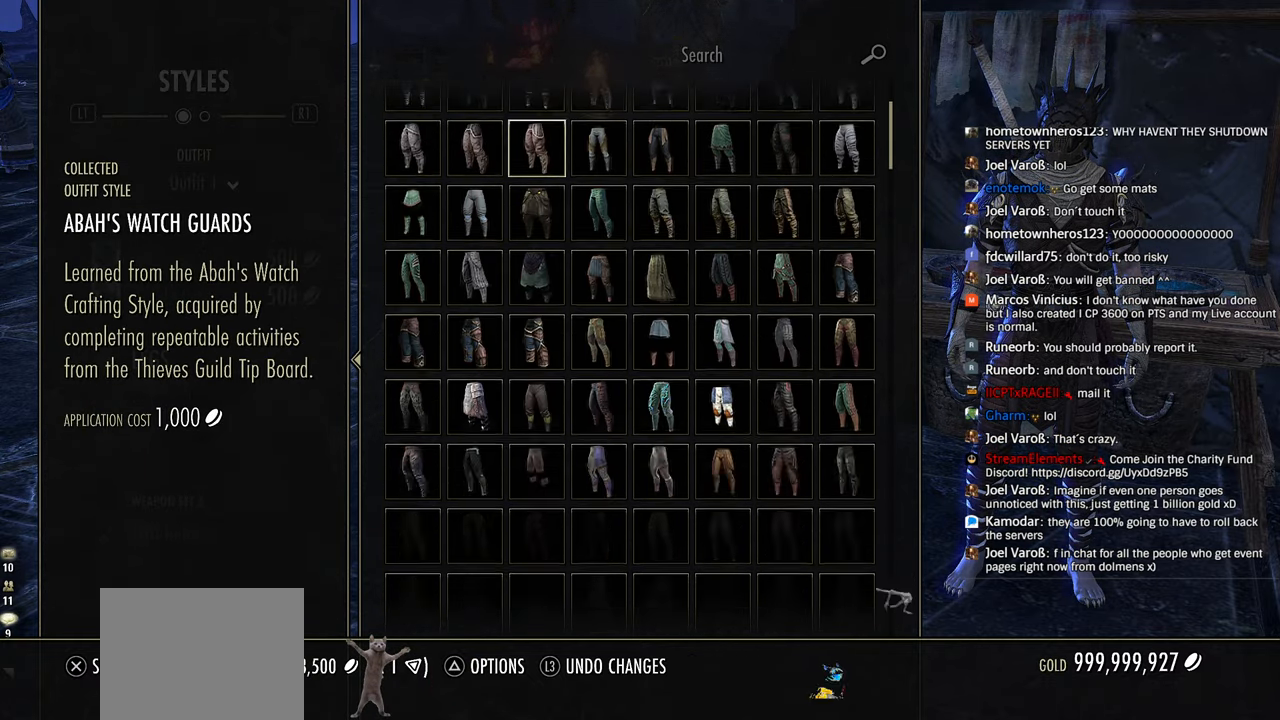
{"buttons": [], "left_stick": "center", "right_stick": "center", "events": [[83, "DPAD_DOWN", "up"], [133, "R2", "up"], [233, "DPAD_UP", "down"], [333, "DPAD_UP", "up"], [400, "DPAD_UP", "down"], [500, "DPAD_UP", "up"]]}
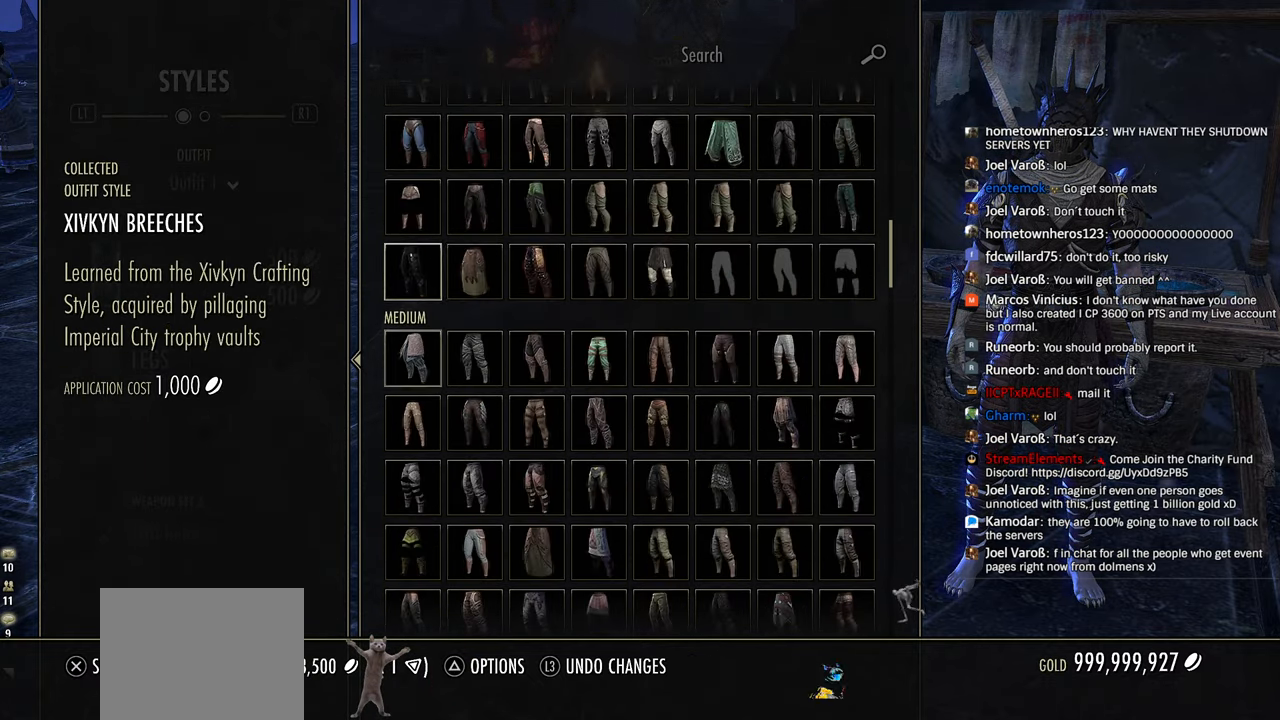
{"buttons": ["DPAD_RIGHT"], "left_stick": "center", "right_stick": "center", "events": [[100, "DPAD_RIGHT", "down"], [200, "DPAD_RIGHT", "up"], [250, "DPAD_RIGHT", "down"], [350, "DPAD_RIGHT", "up"], [400, "DPAD_RIGHT", "down"]]}
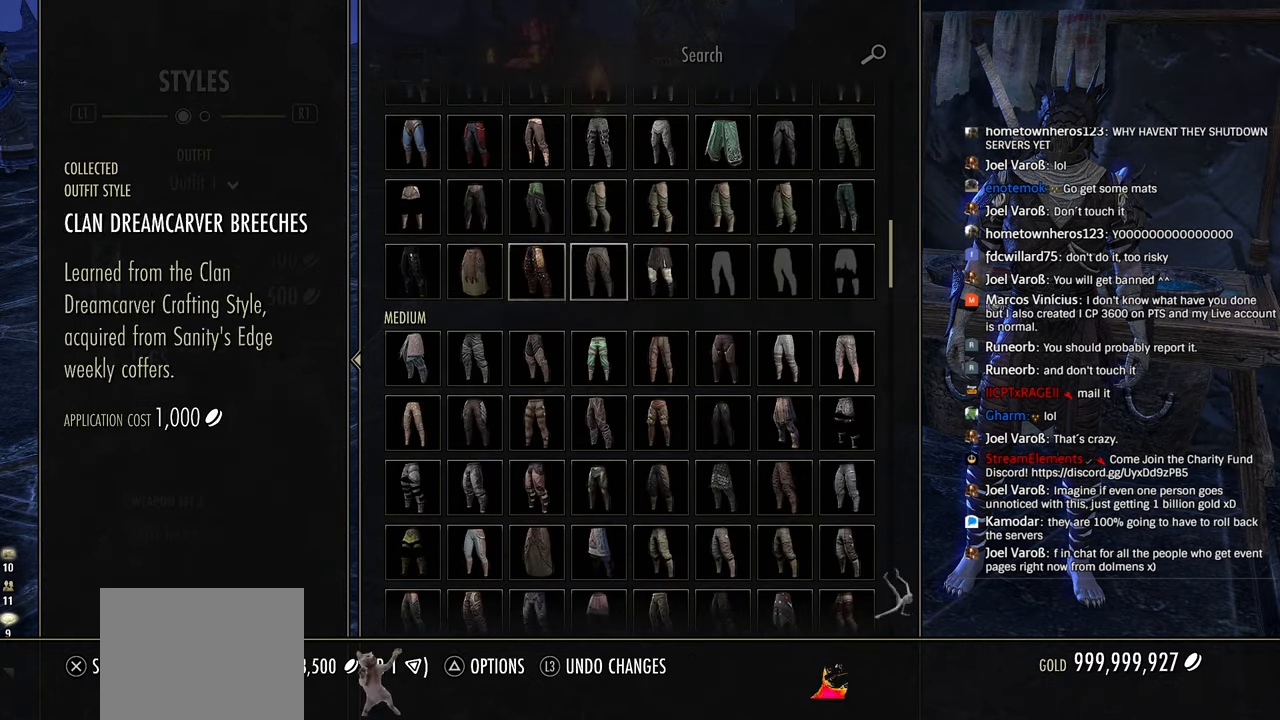
{"buttons": [], "left_stick": "center", "right_stick": "center", "events": [[16, "DPAD_RIGHT", "up"], [100, "DPAD_RIGHT", "down"], [183, "DPAD_RIGHT", "up"]]}
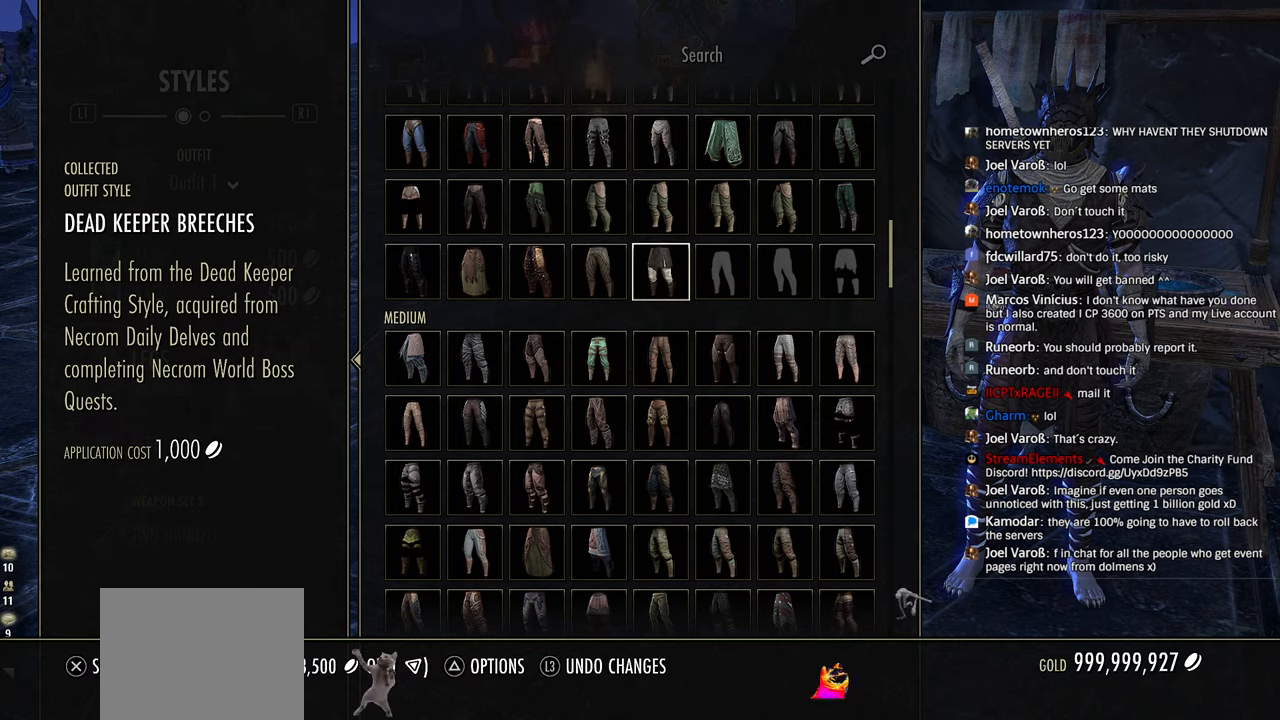
{"buttons": [], "left_stick": "center", "right_stick": "center", "events": [[183, "R2", "down"], [333, "DPAD_DOWN", "down"], [333, "R2", "up"], [433, "DPAD_DOWN", "up"]]}
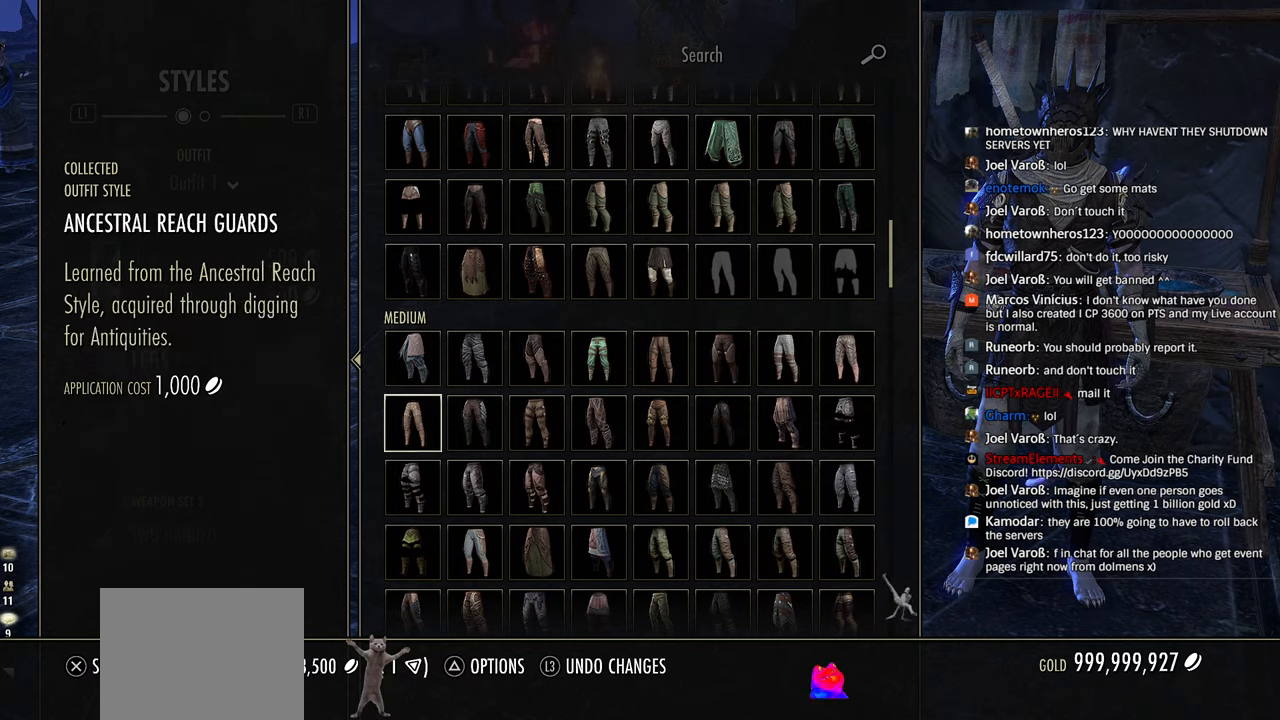
{"buttons": [], "left_stick": "center", "right_stick": "center", "events": [[33, "DPAD_DOWN", "down"], [150, "DPAD_DOWN", "up"], [150, "R2", "down"], [300, "R2", "up"], [350, "DPAD_LEFT", "down"], [466, "DPAD_LEFT", "up"]]}
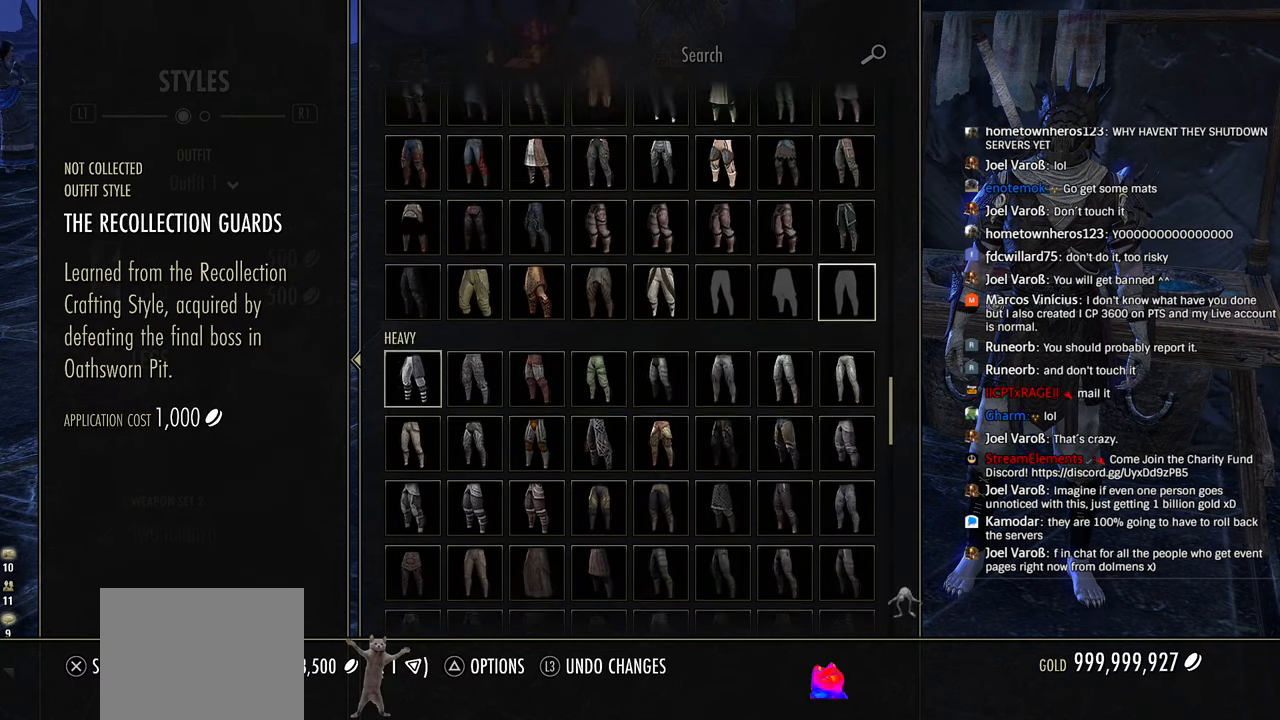
{"buttons": ["DPAD_DOWN"], "left_stick": "center", "right_stick": "center", "events": [[66, "DPAD_LEFT", "down"], [183, "DPAD_LEFT", "up"], [266, "DPAD_DOWN", "down"], [366, "DPAD_DOWN", "up"], [433, "DPAD_DOWN", "down"]]}
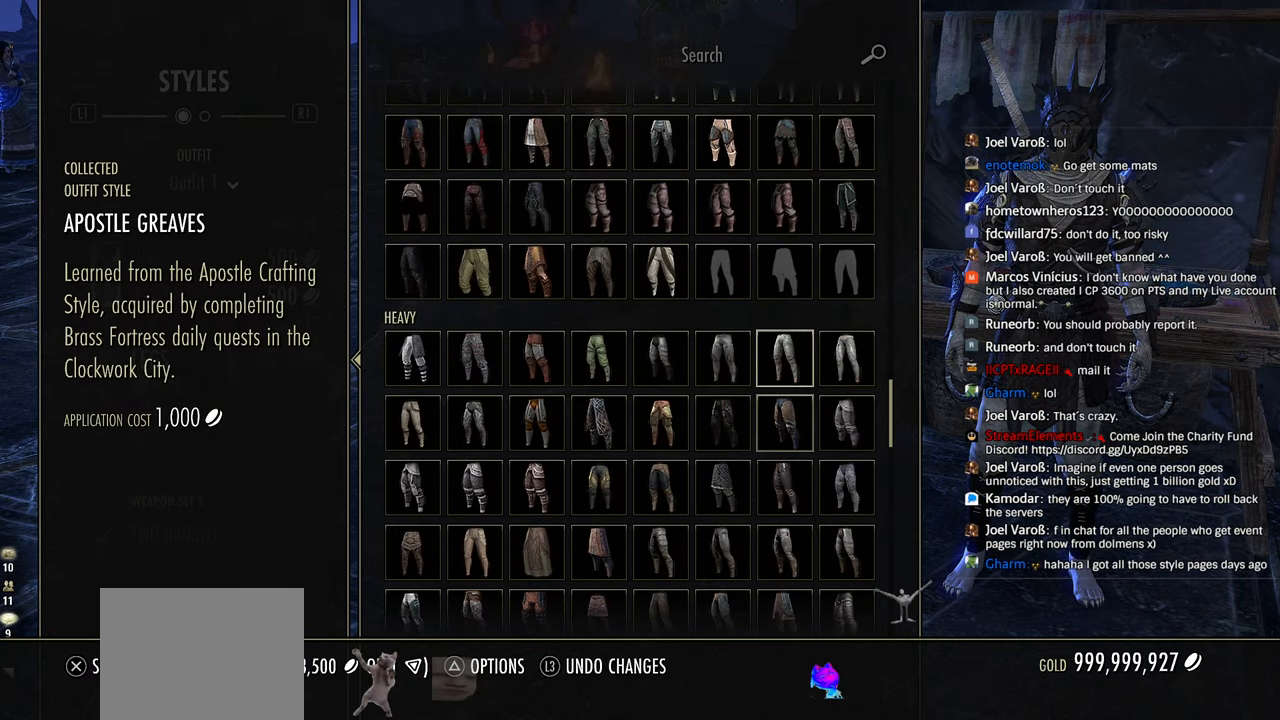
{"buttons": ["DPAD_UP"], "left_stick": "center", "right_stick": "center", "events": [[50, "DPAD_DOWN", "up"], [83, "R2", "down"], [250, "R2", "up"], [316, "DPAD_DOWN", "down"], [383, "DPAD_DOWN", "up"], [483, "DPAD_UP", "down"]]}
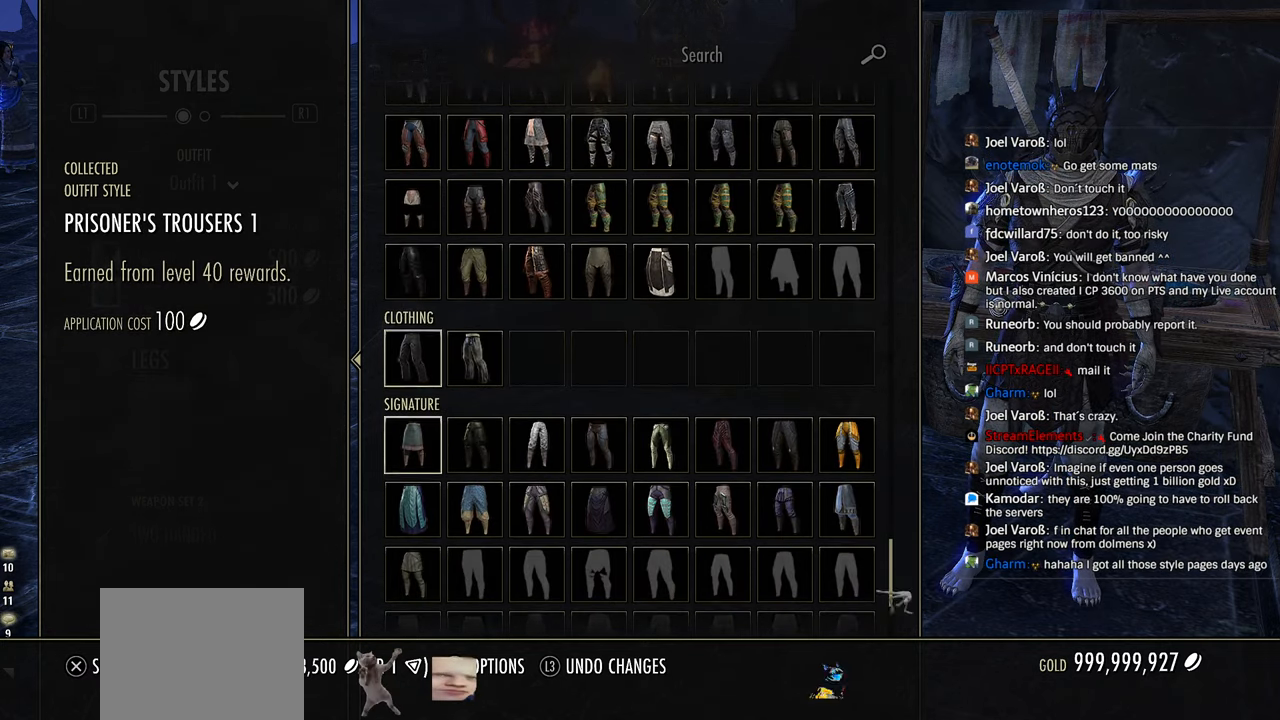
{"buttons": ["DPAD_LEFT"], "left_stick": "center", "right_stick": "center", "events": [[83, "DPAD_UP", "up"], [150, "DPAD_UP", "down"], [200, "DPAD_UP", "up"], [333, "DPAD_LEFT", "down"], [400, "DPAD_LEFT", "up"], [483, "DPAD_LEFT", "down"]]}
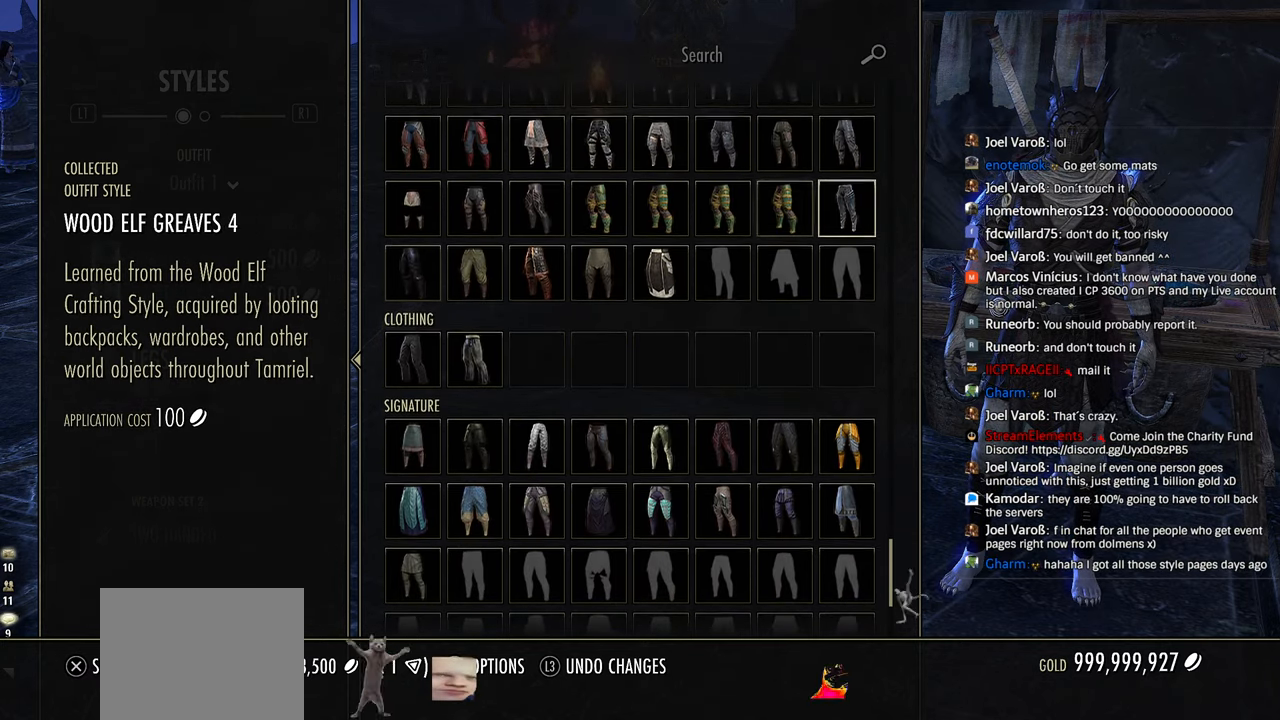
{"buttons": ["DPAD_LEFT"], "left_stick": "center", "right_stick": "center", "events": [[66, "DPAD_LEFT", "up"], [133, "DPAD_LEFT", "down"], [200, "DPAD_LEFT", "up"], [283, "DPAD_LEFT", "down"], [366, "DPAD_LEFT", "up"], [433, "DPAD_LEFT", "down"]]}
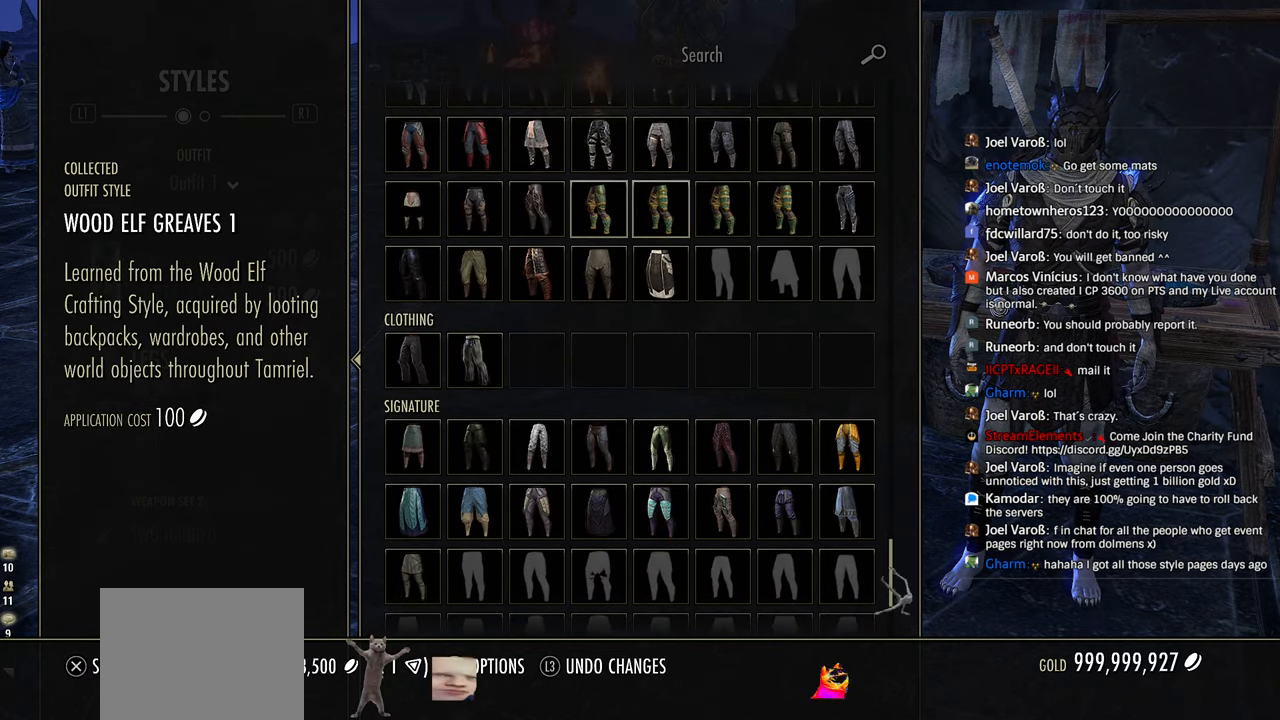
{"buttons": [], "left_stick": "center", "right_stick": "center", "events": [[16, "DPAD_LEFT", "up"], [116, "DPAD_DOWN", "down"], [233, "DPAD_DOWN", "up"]]}
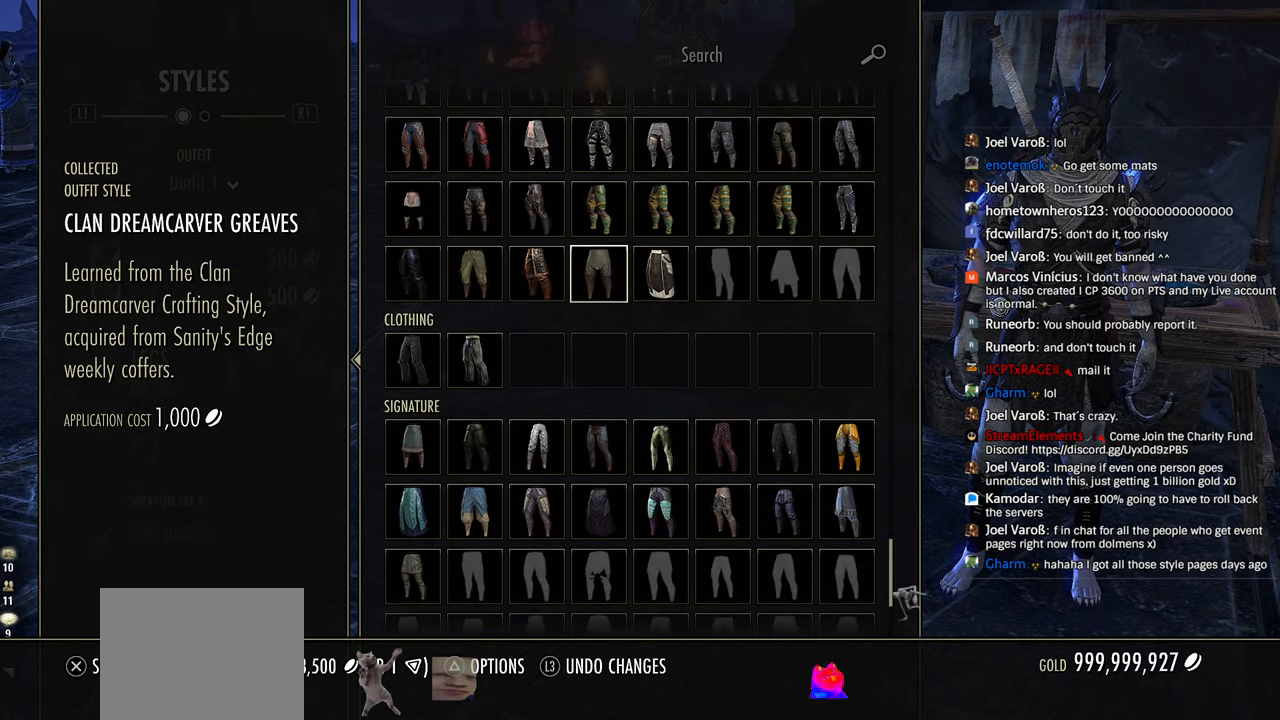
{"buttons": [], "left_stick": "center", "right_stick": "center", "events": []}
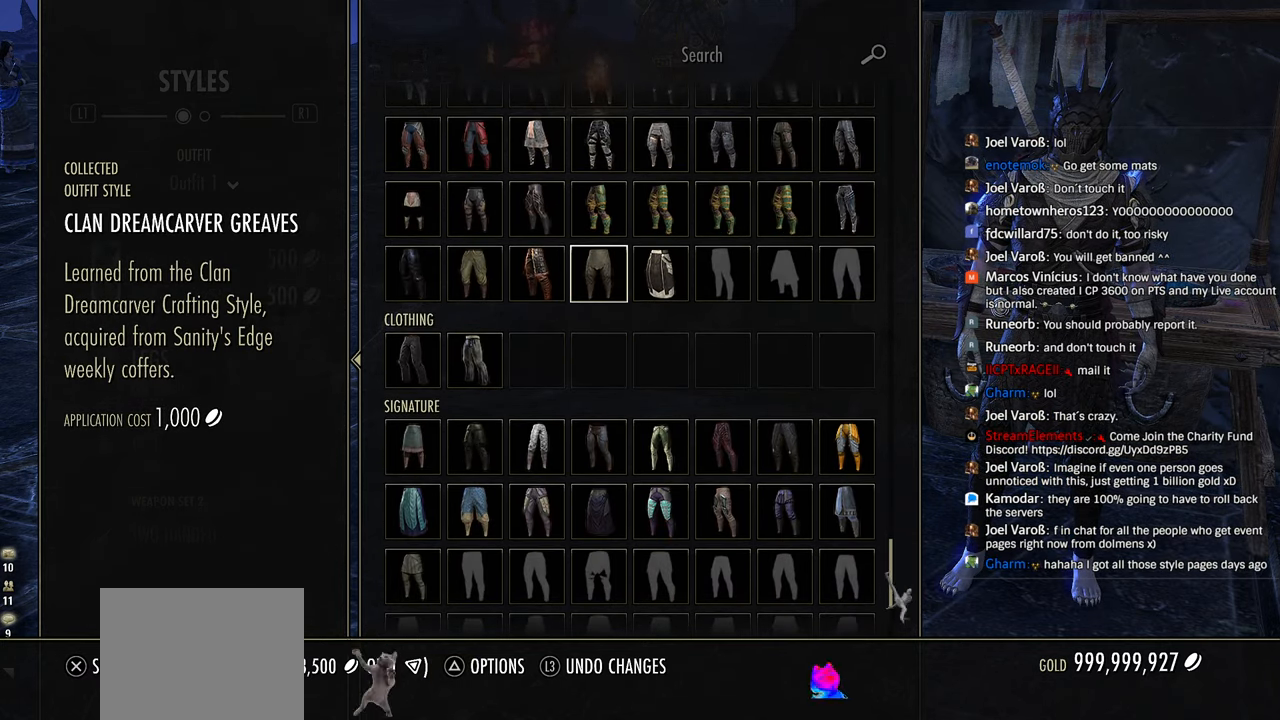
{"buttons": [], "left_stick": "center", "right_stick": "center", "events": []}
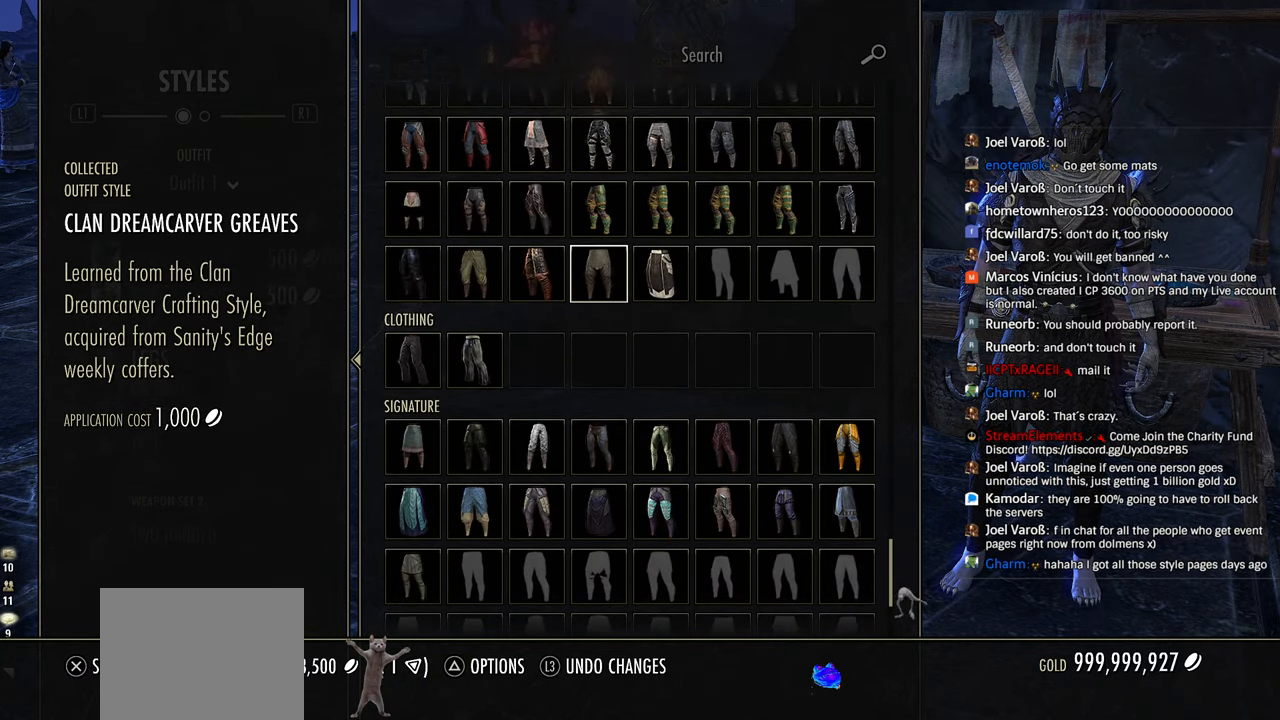
{"buttons": [], "left_stick": "center", "right_stick": "center", "events": [[16, "DPAD_DOWN", "down"], [116, "DPAD_DOWN", "up"], [183, "DPAD_DOWN", "down"], [266, "DPAD_DOWN", "up"], [350, "DPAD_DOWN", "down"], [433, "DPAD_DOWN", "up"]]}
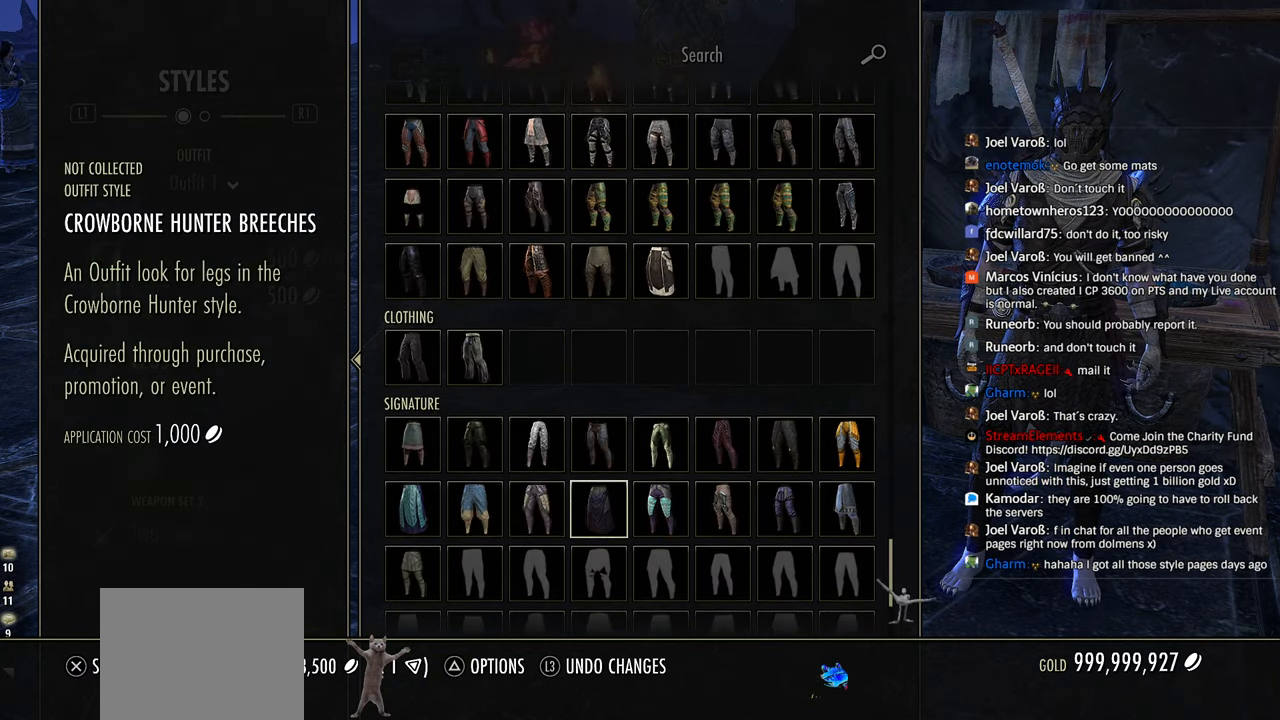
{"buttons": ["DPAD_UP"], "left_stick": "center", "right_stick": "center", "events": [[16, "DPAD_DOWN", "down"], [150, "DPAD_DOWN", "up"], [266, "DPAD_DOWN", "down"], [366, "DPAD_DOWN", "up"], [466, "DPAD_UP", "down"]]}
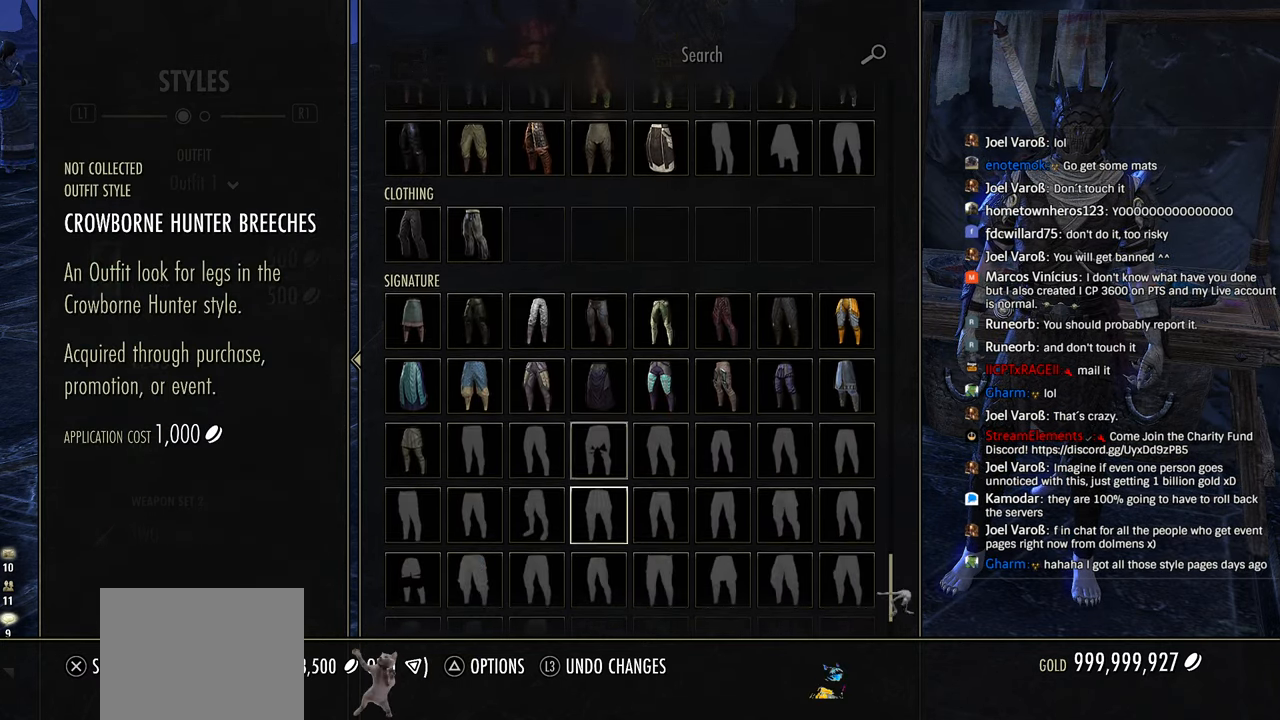
{"buttons": ["DPAD_RIGHT"], "left_stick": "center", "right_stick": "center", "events": [[66, "DPAD_UP", "up"], [116, "DPAD_UP", "down"], [216, "DPAD_UP", "up"], [316, "DPAD_RIGHT", "down"], [433, "DPAD_RIGHT", "up"], [500, "DPAD_RIGHT", "down"]]}